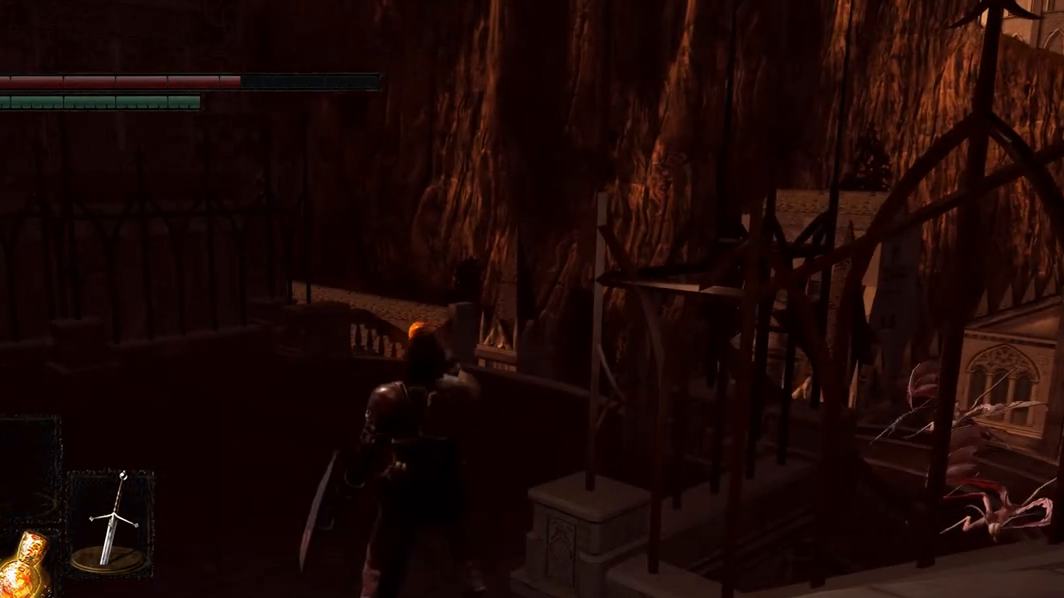
Gameplay with a controller (Xbox layout); each line is a JSON object with the inputs held at the frame after it. "events" lists button and stick changes between this image and that frame as [ms after this image, input, new state], when the widget could be followed in between. Not read: L3.
{"buttons": [], "left_stick": "center", "right_stick": "center", "events": []}
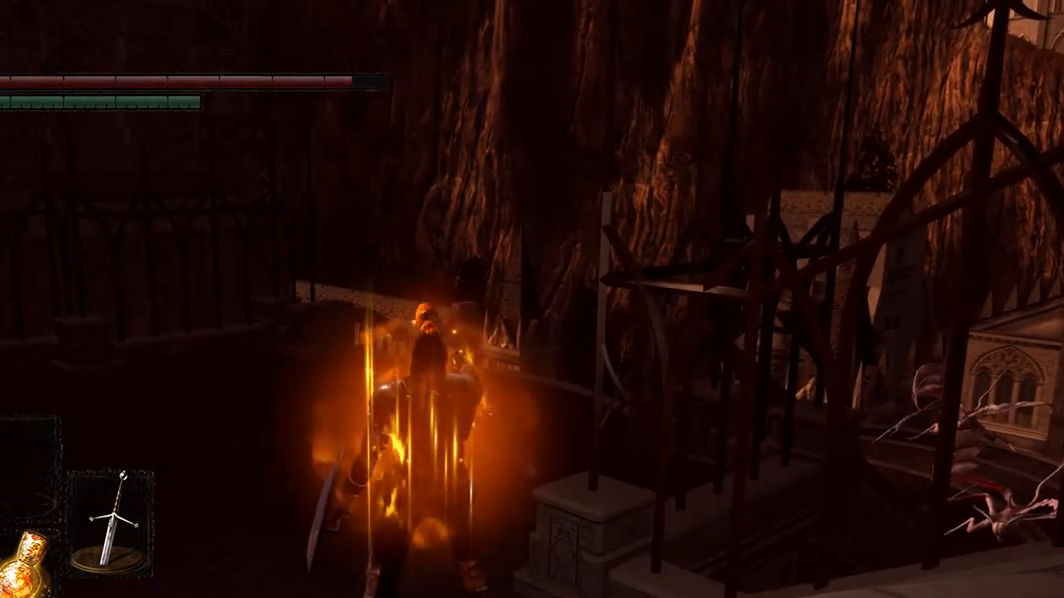
{"buttons": [], "left_stick": "center", "right_stick": "center", "events": []}
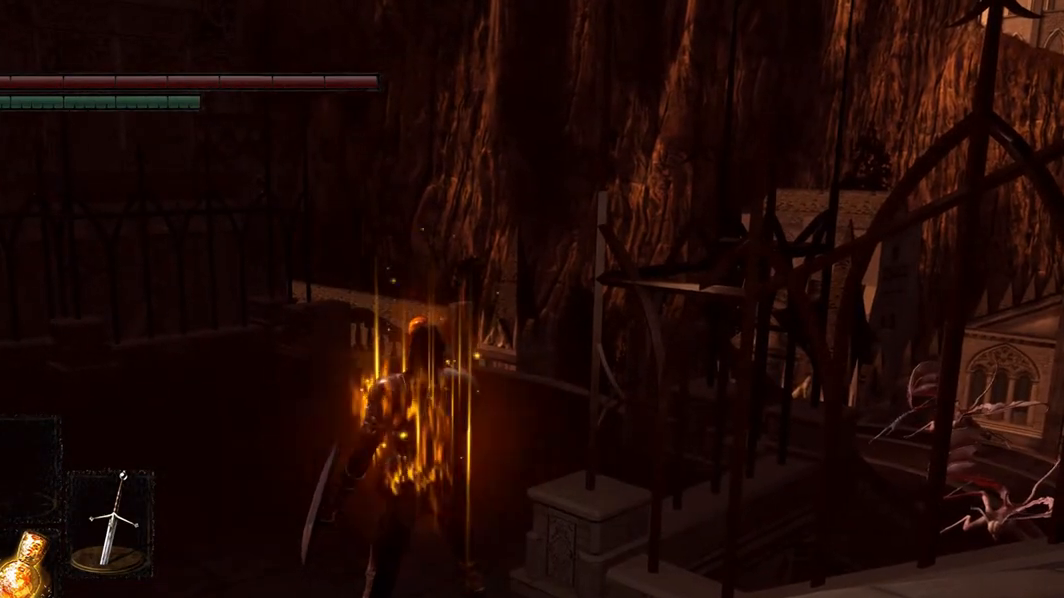
{"buttons": [], "left_stick": "center", "right_stick": "center", "events": []}
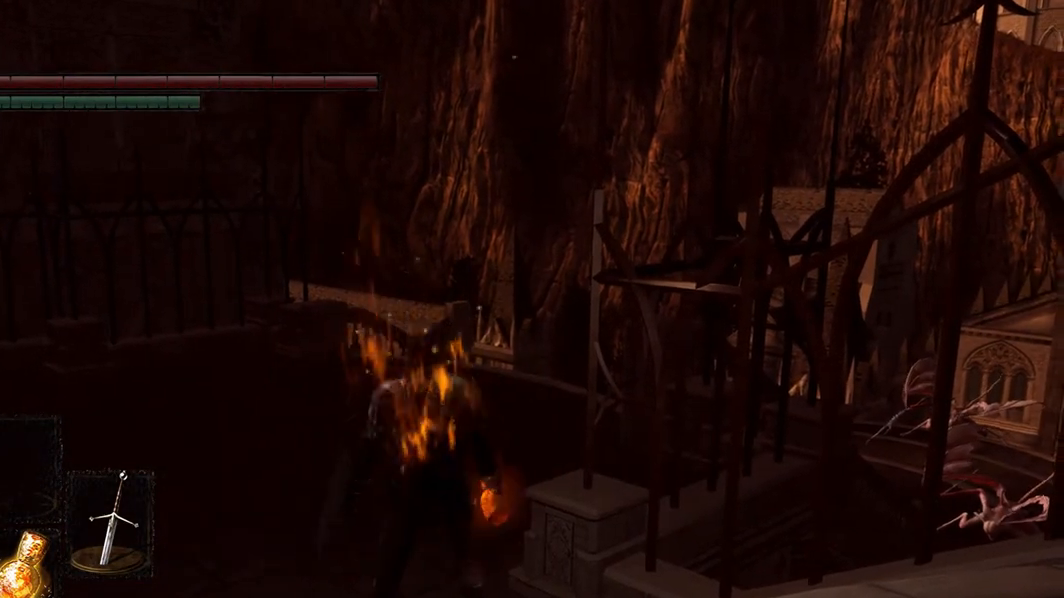
{"buttons": [], "left_stick": "center", "right_stick": "center", "events": []}
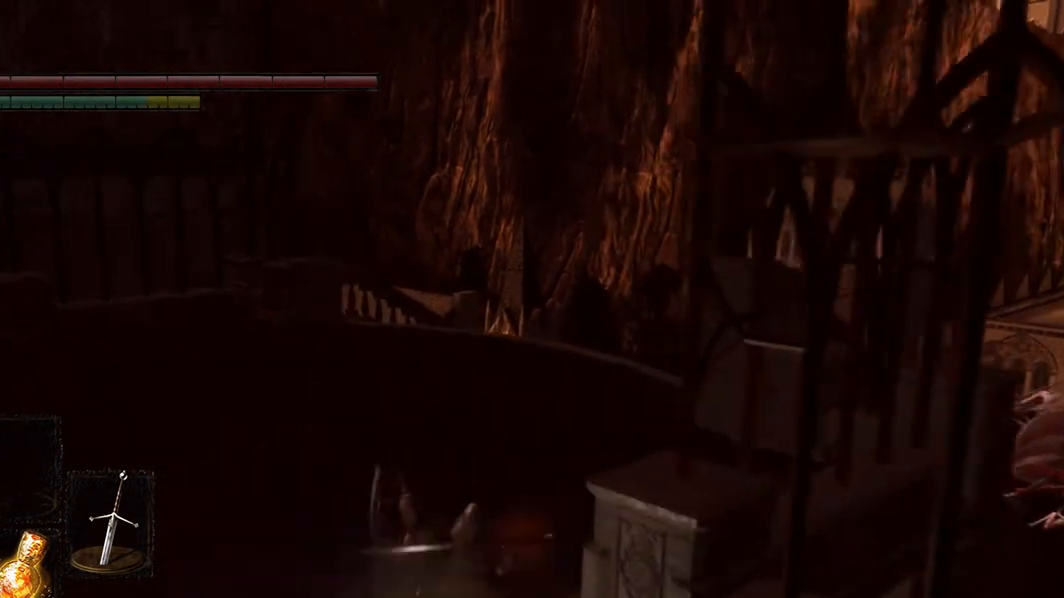
{"buttons": [], "left_stick": "center", "right_stick": "center", "events": []}
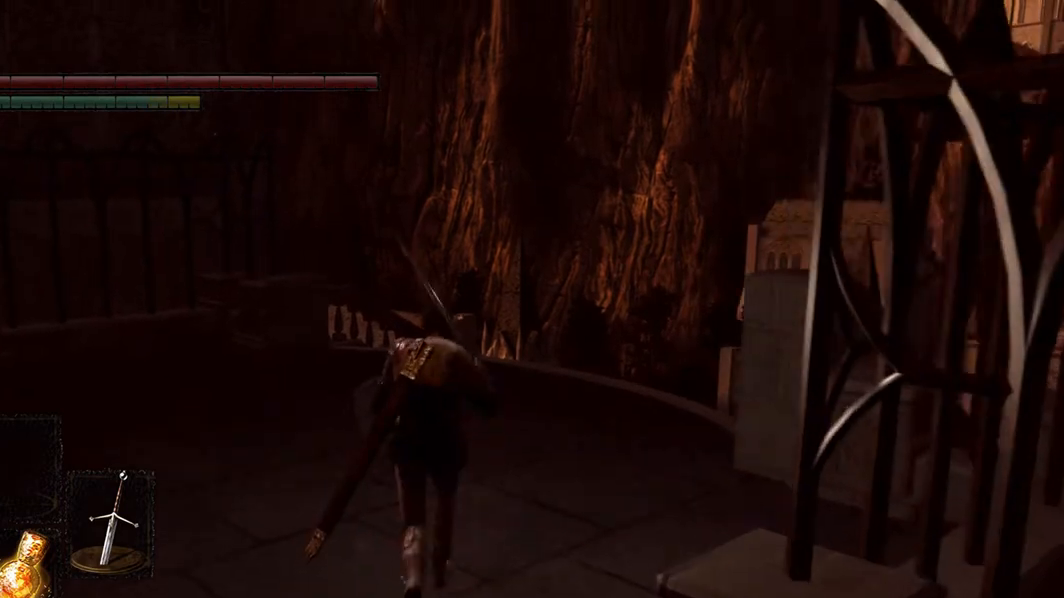
{"buttons": ["B"], "left_stick": "center", "right_stick": "center", "events": [[500, "B", "down"]]}
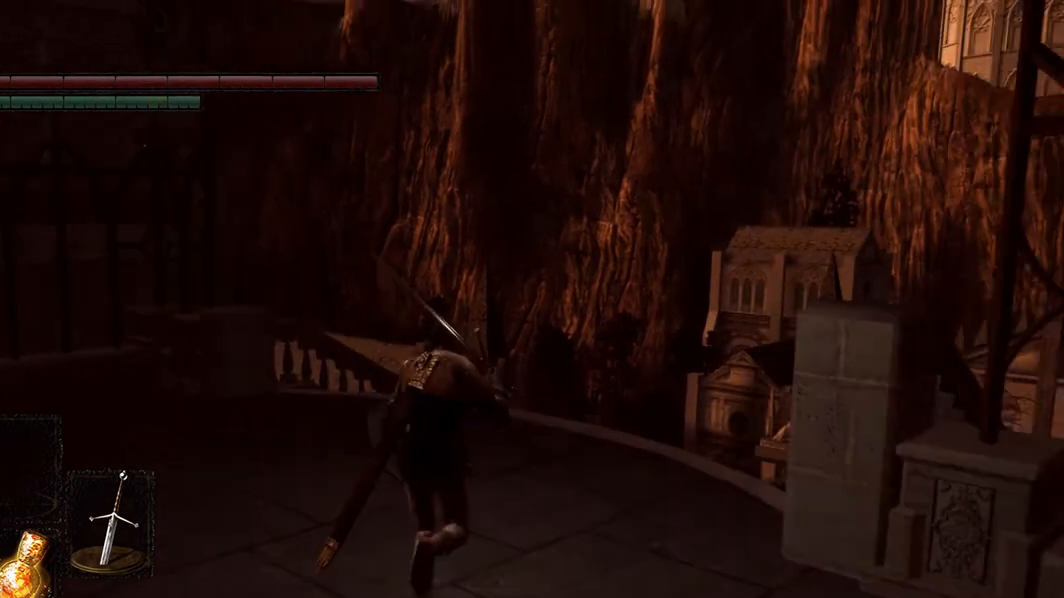
{"buttons": ["B"], "left_stick": "center", "right_stick": "center", "events": []}
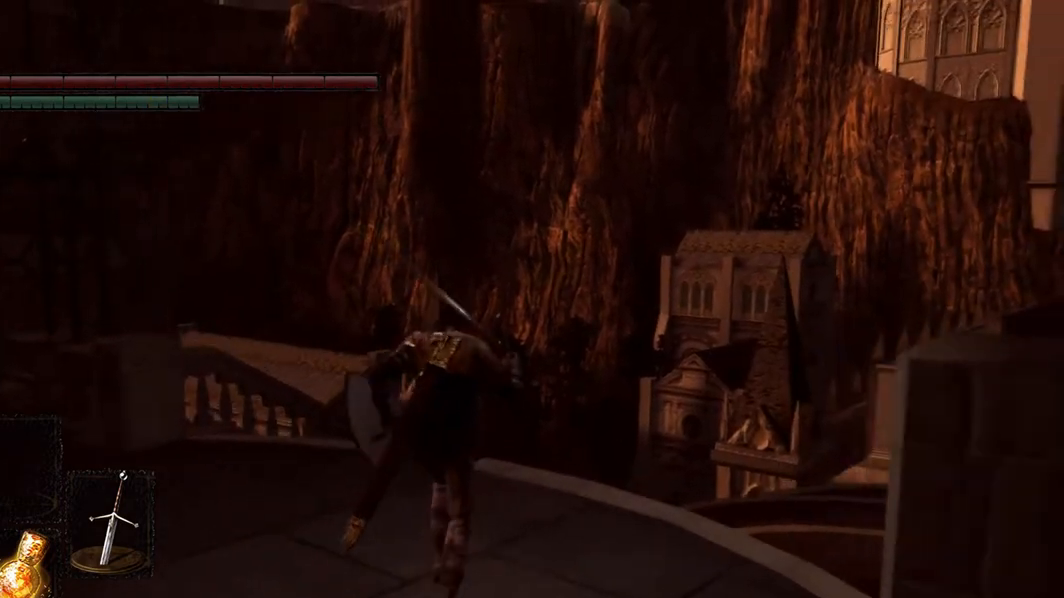
{"buttons": ["B"], "left_stick": "center", "right_stick": "center", "events": []}
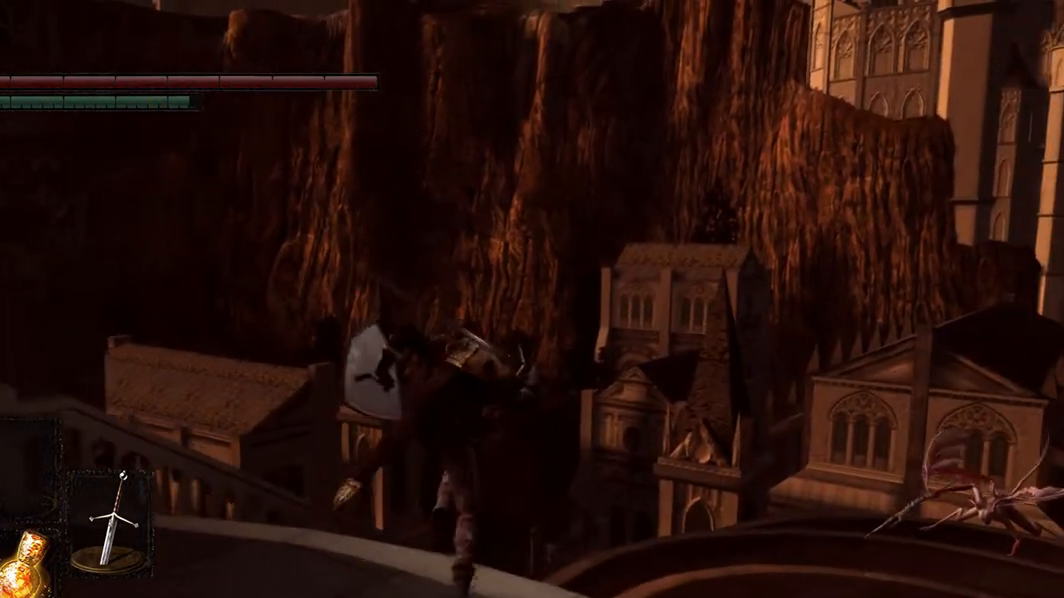
{"buttons": ["B"], "left_stick": "center", "right_stick": "center", "events": []}
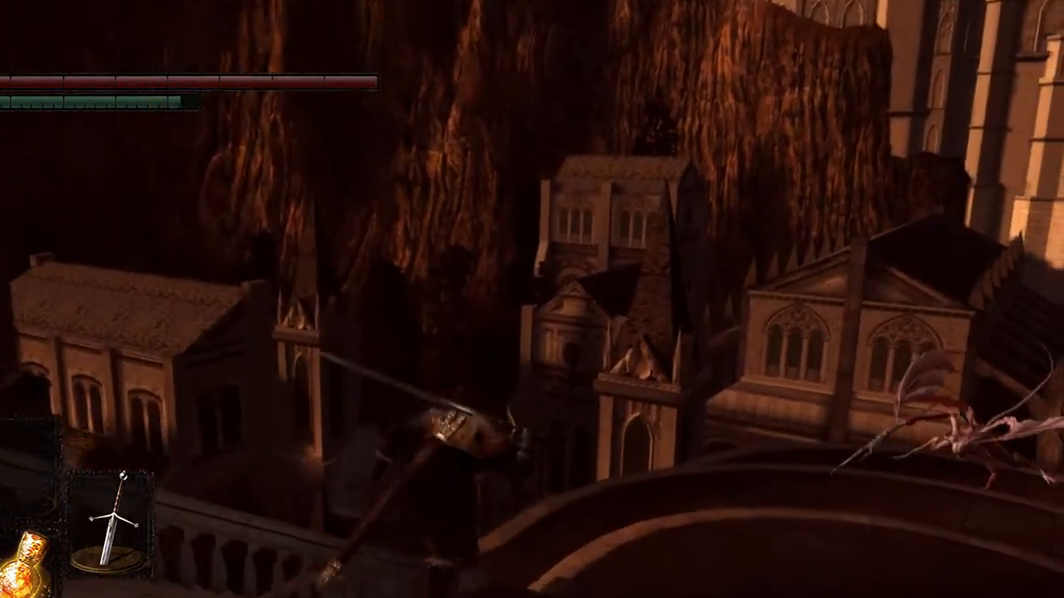
{"buttons": [], "left_stick": "center", "right_stick": "center", "events": [[133, "B", "up"], [200, "B", "down"], [267, "B", "up"]]}
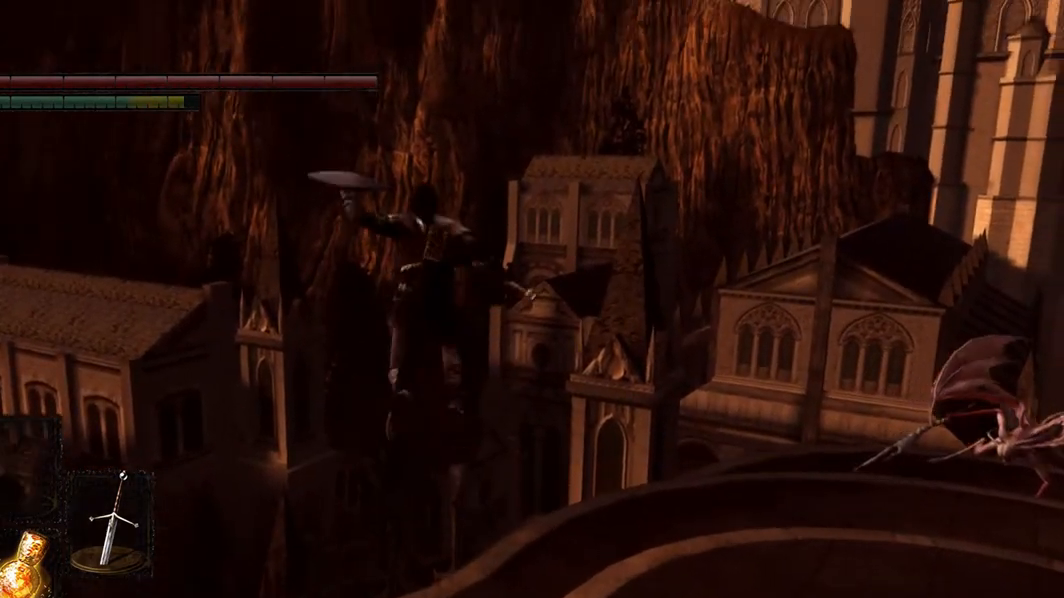
{"buttons": [], "left_stick": "center", "right_stick": "center", "events": []}
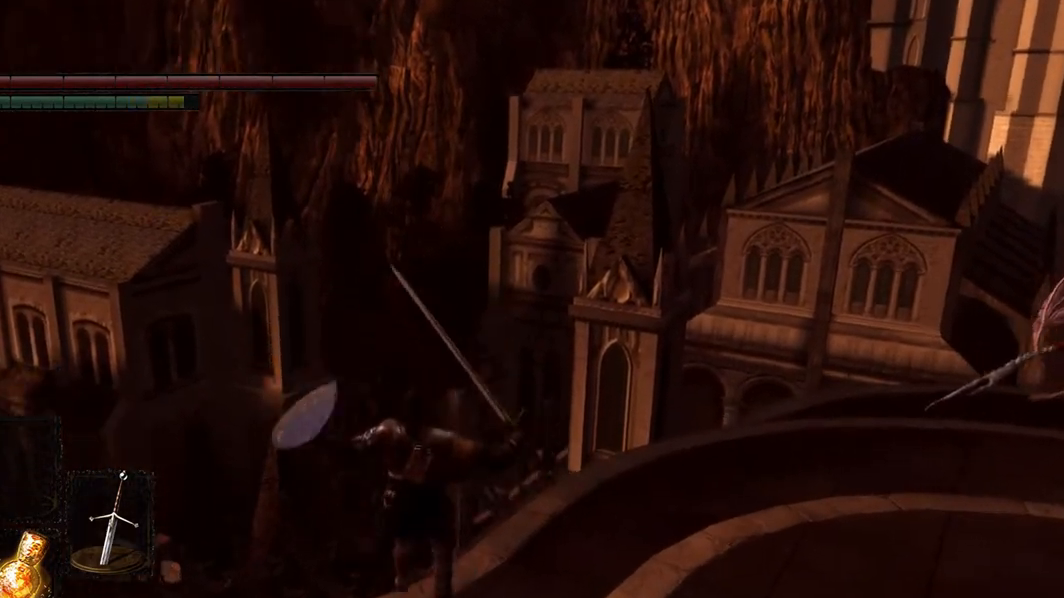
{"buttons": [], "left_stick": "right", "right_stick": "center", "events": [[300, "left_stick", "right"]]}
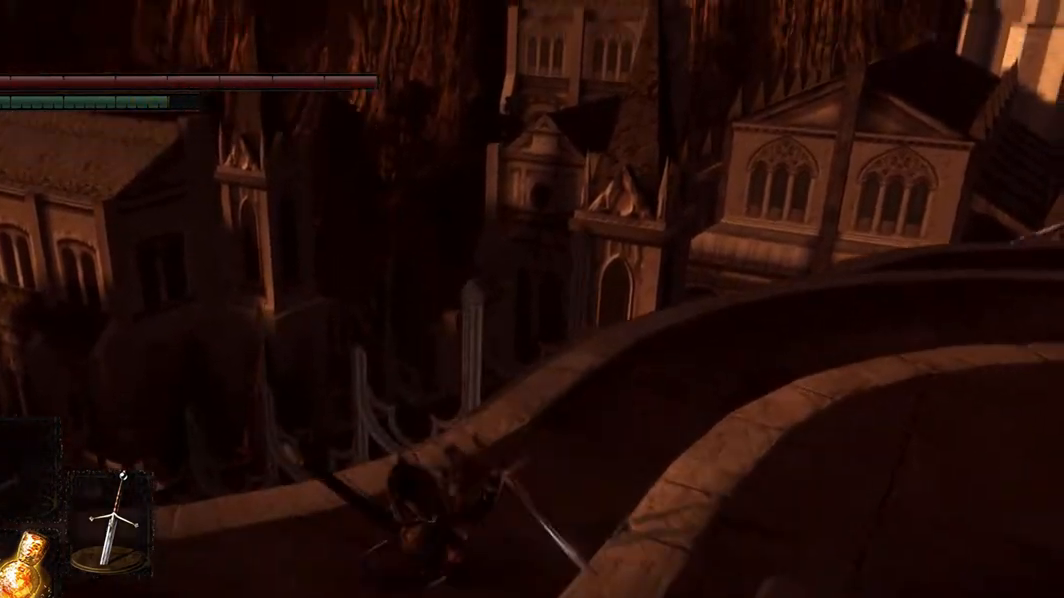
{"buttons": [], "left_stick": "right", "right_stick": "center", "events": []}
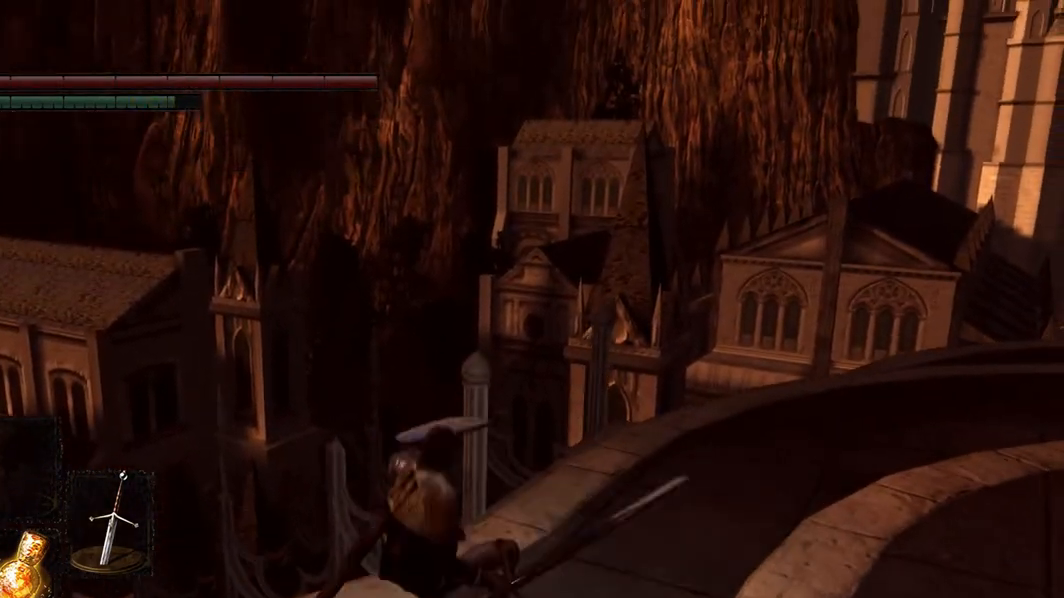
{"buttons": [], "left_stick": "right", "right_stick": "center", "events": []}
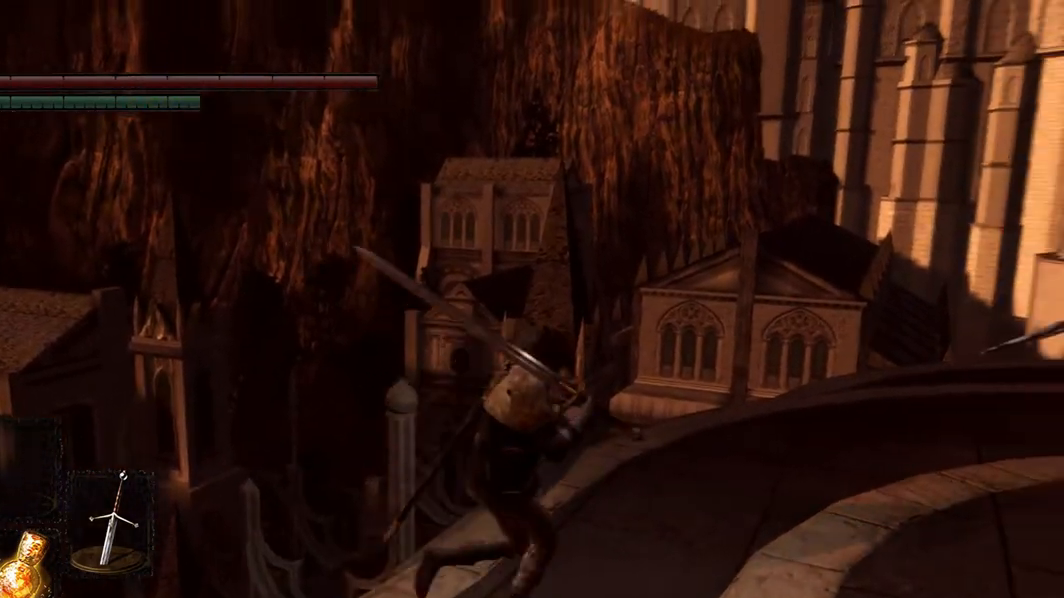
{"buttons": [], "left_stick": "left", "right_stick": "center", "events": [[267, "left_stick", "center"], [500, "left_stick", "left"]]}
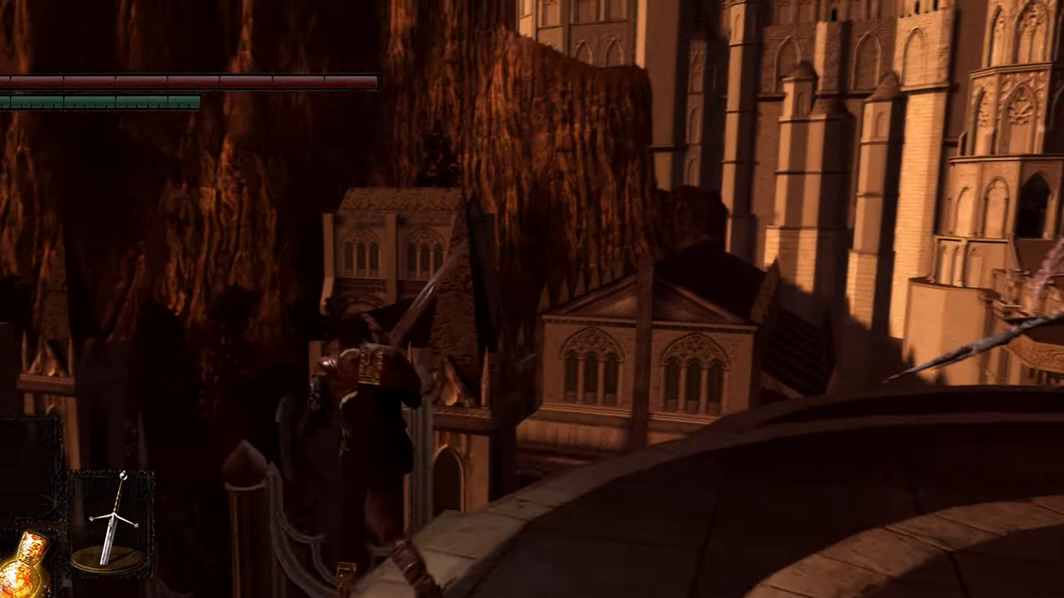
{"buttons": [], "left_stick": "left", "right_stick": "center", "events": [[267, "B", "down"], [300, "B", "up"]]}
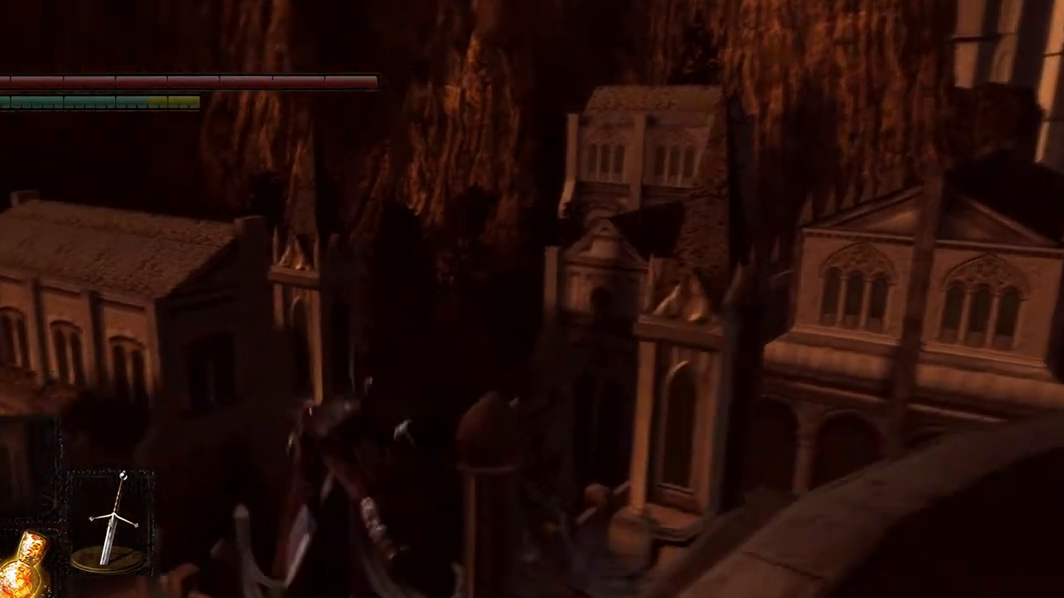
{"buttons": [], "left_stick": "left", "right_stick": "center", "events": []}
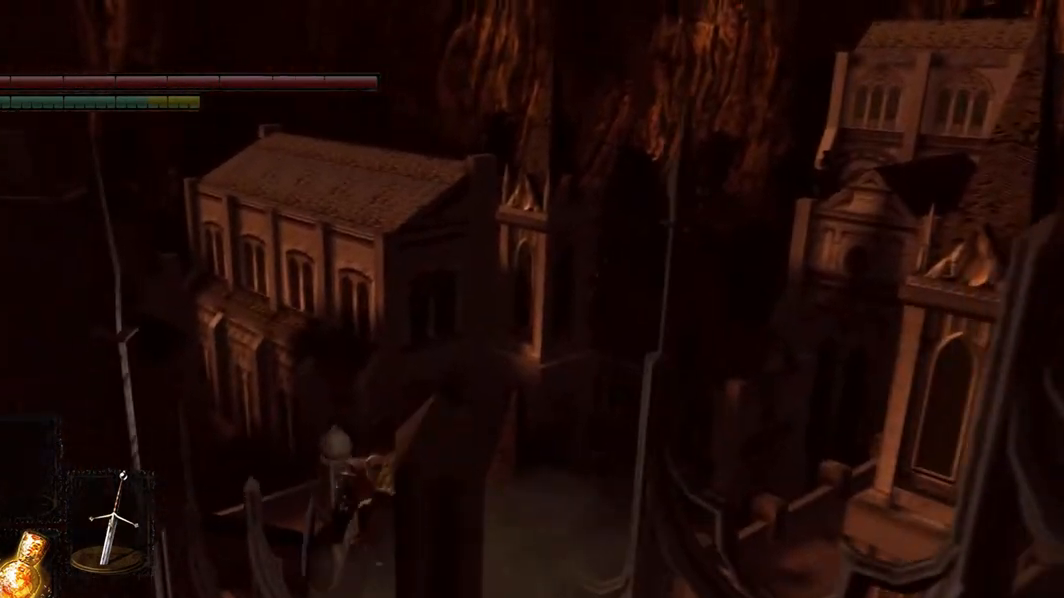
{"buttons": [], "left_stick": "left", "right_stick": "center", "events": [[133, "right_stick", "left"], [300, "right_stick", "center"]]}
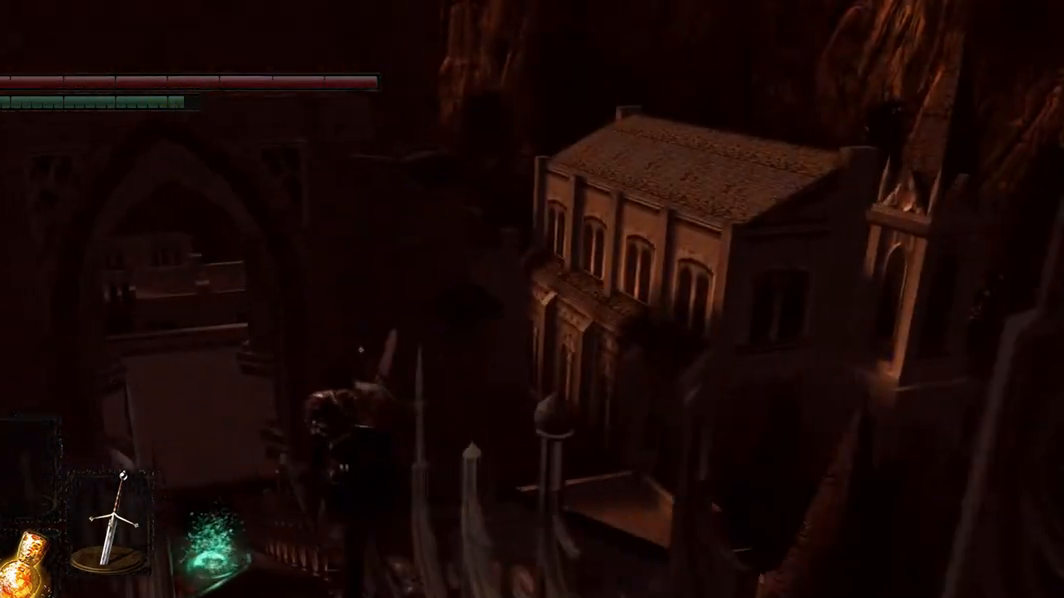
{"buttons": [], "left_stick": "center", "right_stick": "center", "events": [[100, "left_stick", "center"], [367, "B", "down"], [500, "B", "up"]]}
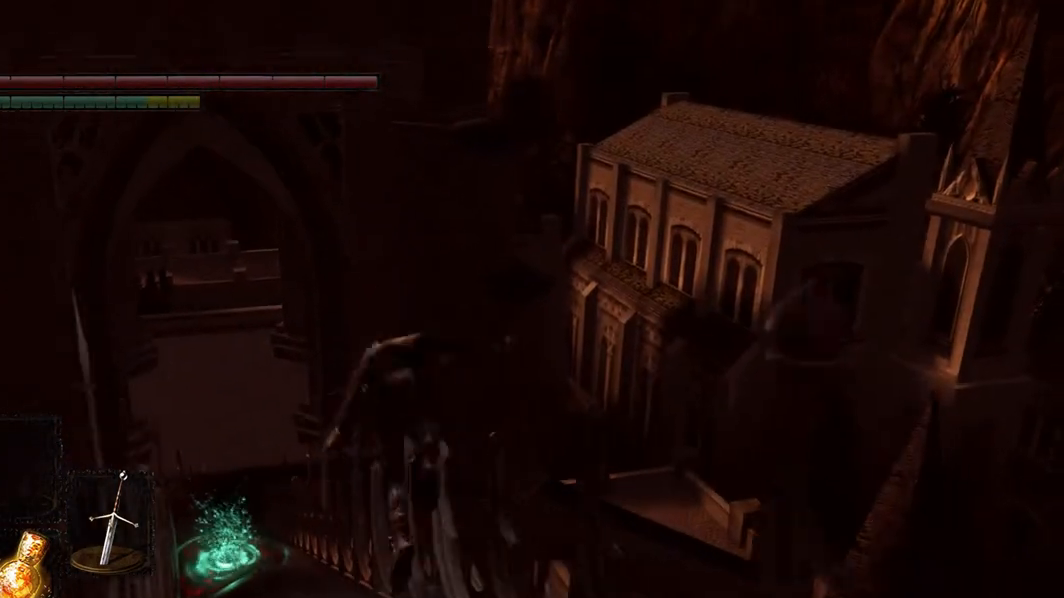
{"buttons": [], "left_stick": "center", "right_stick": "center", "events": []}
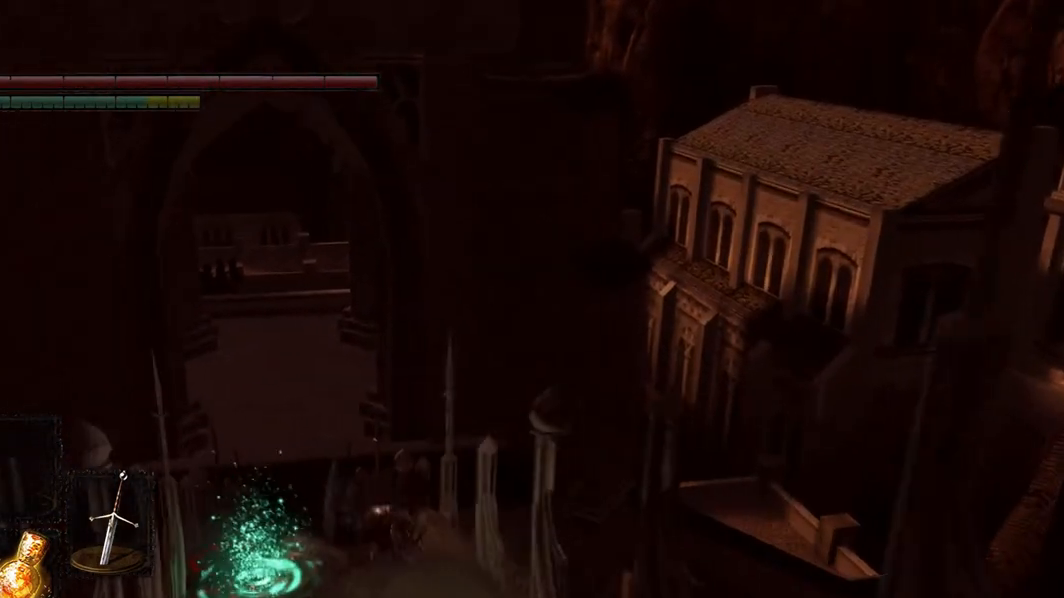
{"buttons": [], "left_stick": "left", "right_stick": "center", "events": [[133, "left_stick", "left"], [367, "A", "down"], [433, "A", "up"]]}
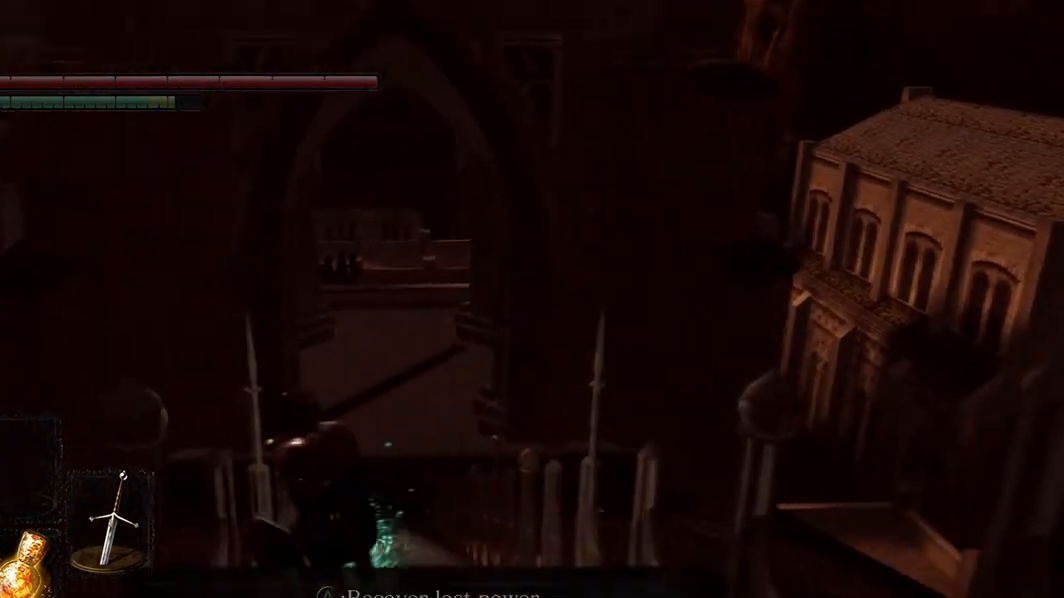
{"buttons": [], "left_stick": "right", "right_stick": "center", "events": [[67, "A", "down"], [200, "A", "up"], [200, "left_stick", "center"], [267, "A", "down"], [300, "A", "up"], [300, "left_stick", "right"], [433, "A", "down"], [500, "A", "up"]]}
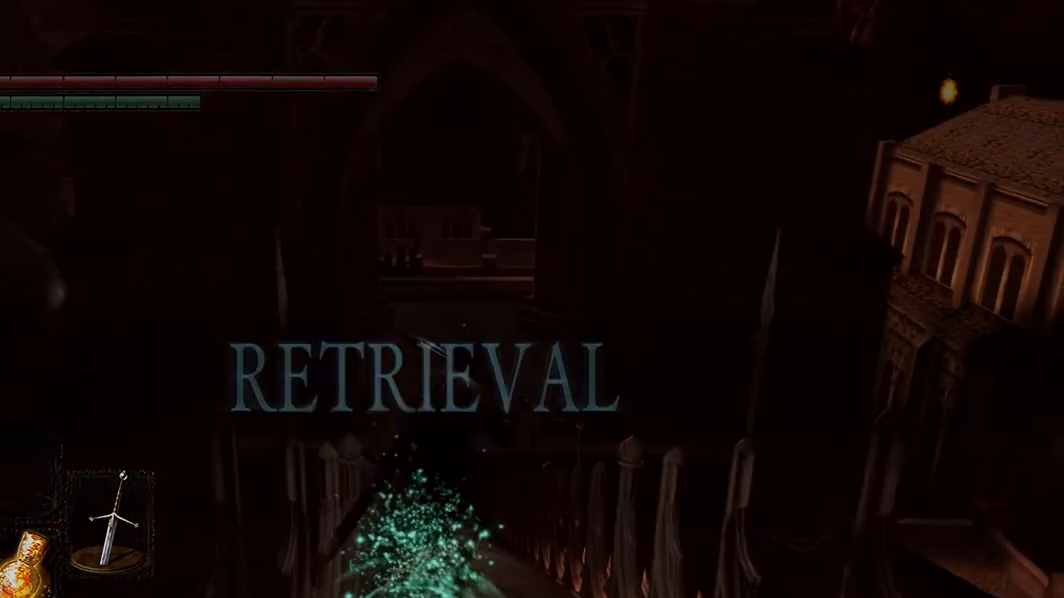
{"buttons": [], "left_stick": "center", "right_stick": "center", "events": [[267, "B", "down"], [333, "left_stick", "center"], [367, "B", "up"]]}